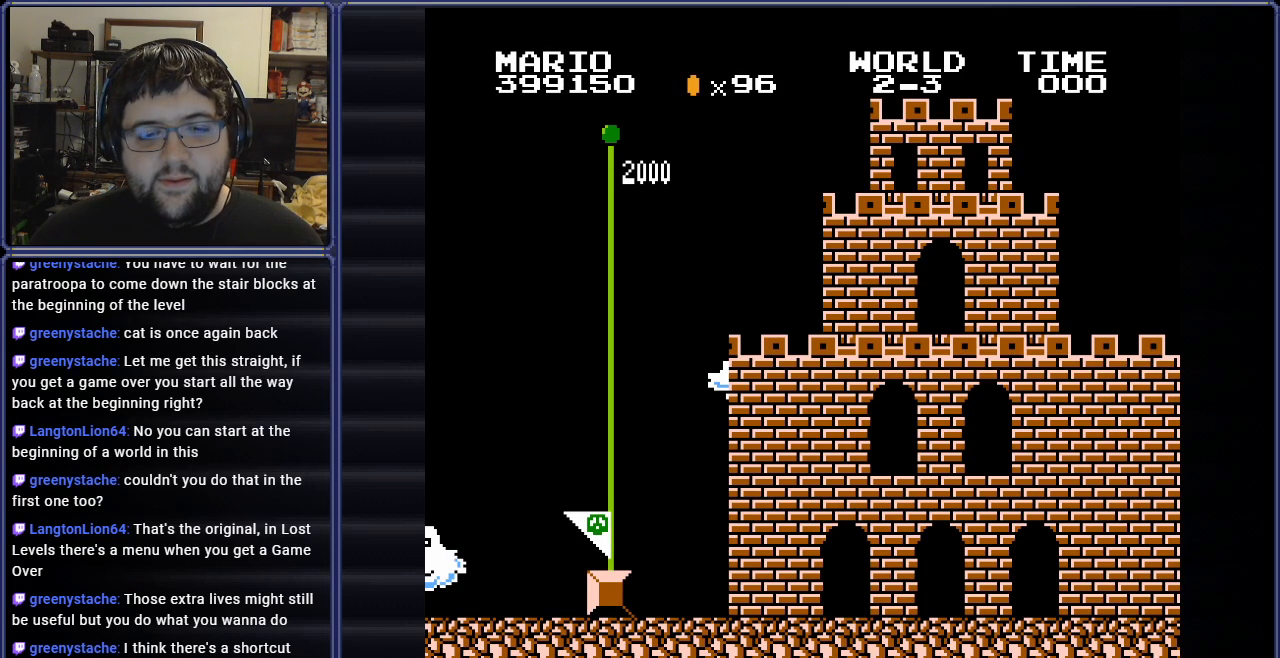
Gameplay with a controller (Nintendo layout); each line is a JSON object with the inputs held at the frame after it. "events" lists button and stick changes between this image and that frame as [ms after this image, input, new state], when the widget could be followed in between. Not read: L3 R3.
{"buttons": [], "events": [[301, "A", "down"], [401, "A", "up"]]}
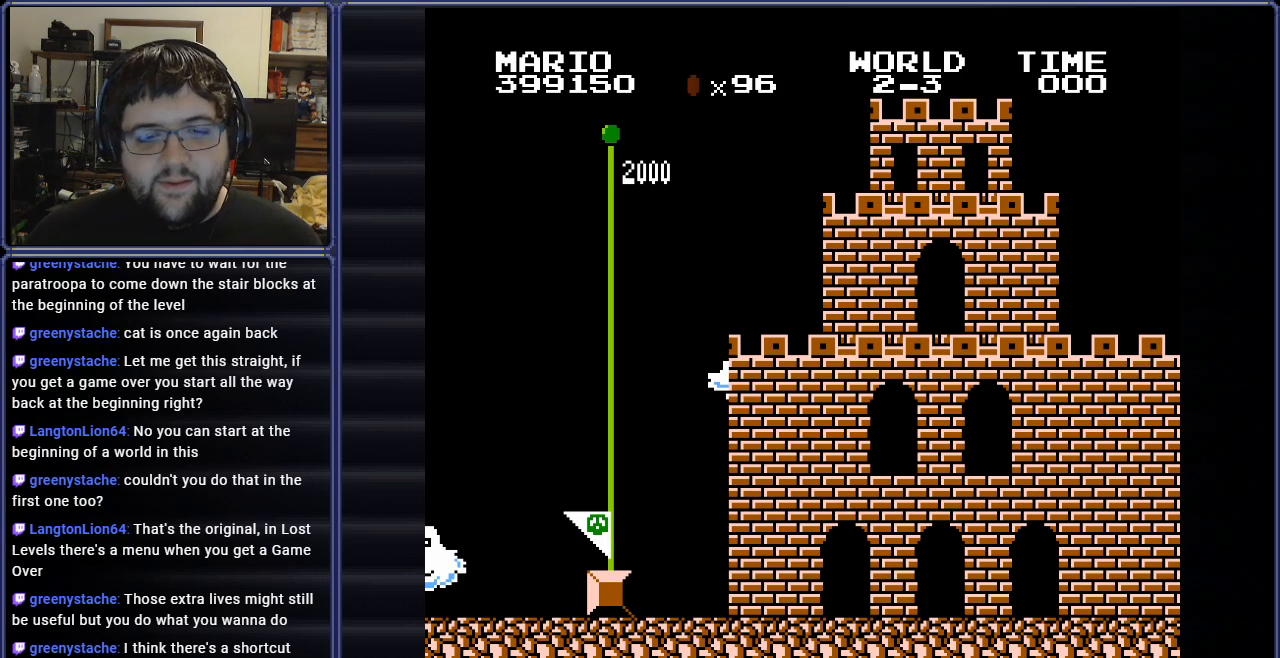
{"buttons": [], "events": [[167, "B", "down"], [300, "B", "up"]]}
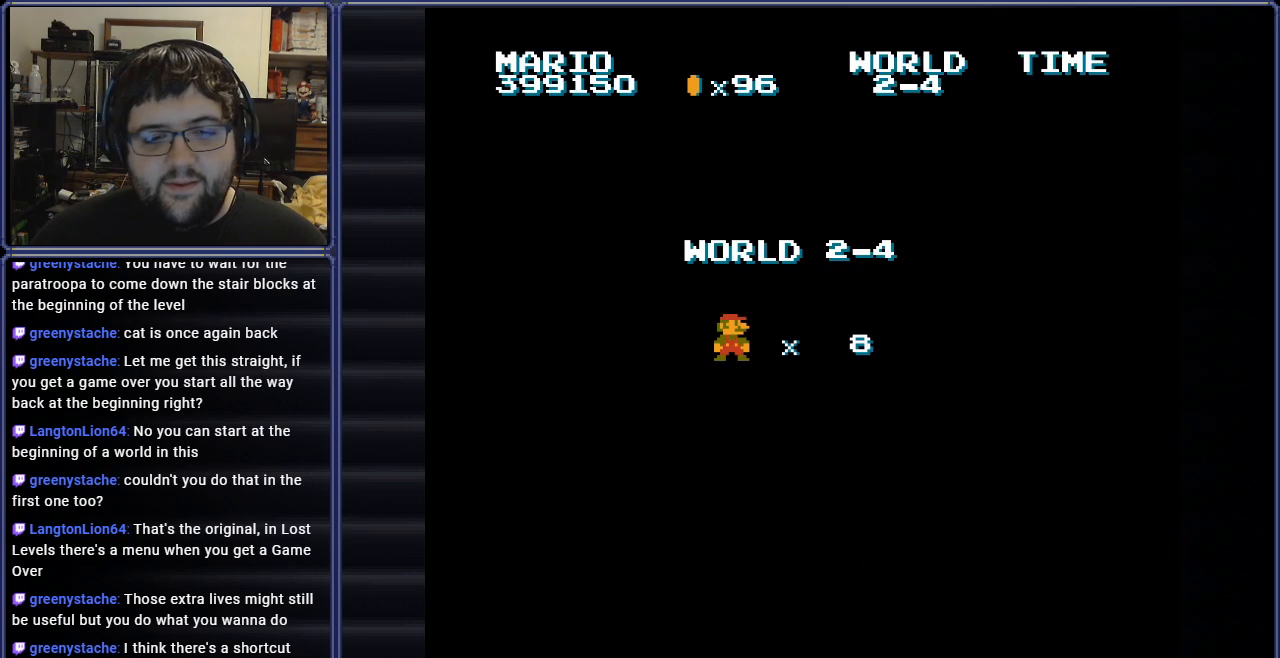
{"buttons": ["B"], "events": [[84, "A", "down"], [234, "A", "up"], [434, "B", "down"]]}
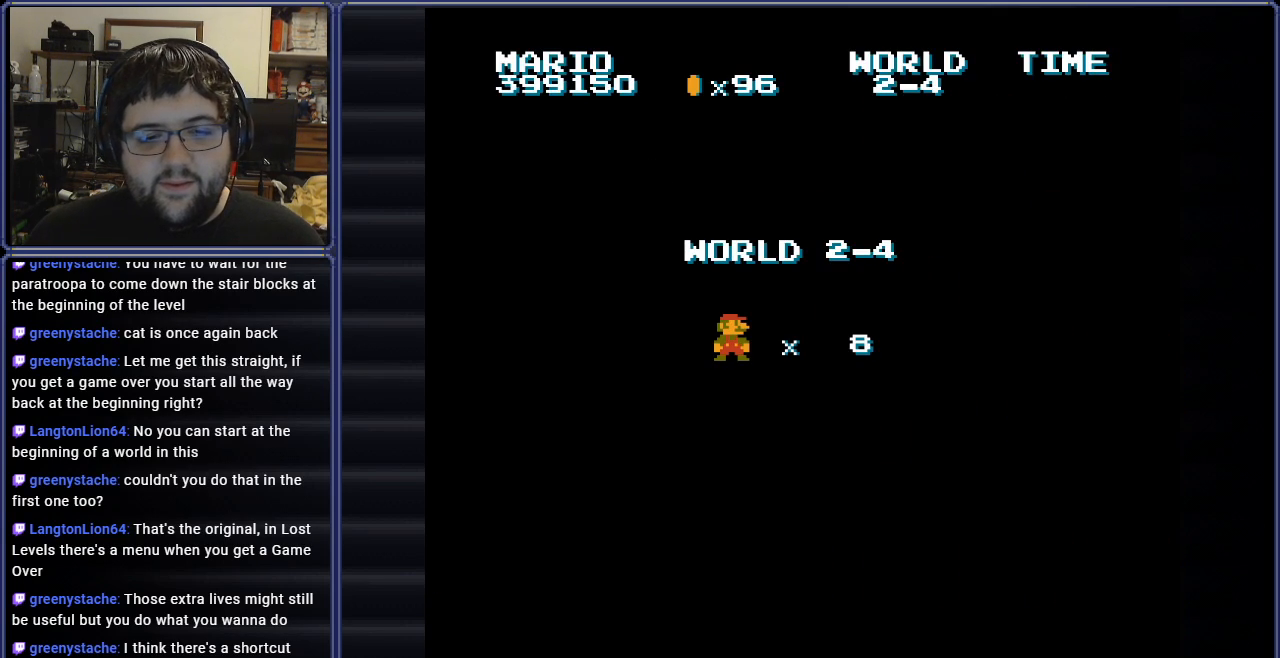
{"buttons": [], "events": [[66, "B", "up"], [183, "A", "down"], [300, "A", "up"], [383, "B", "down"], [484, "B", "up"]]}
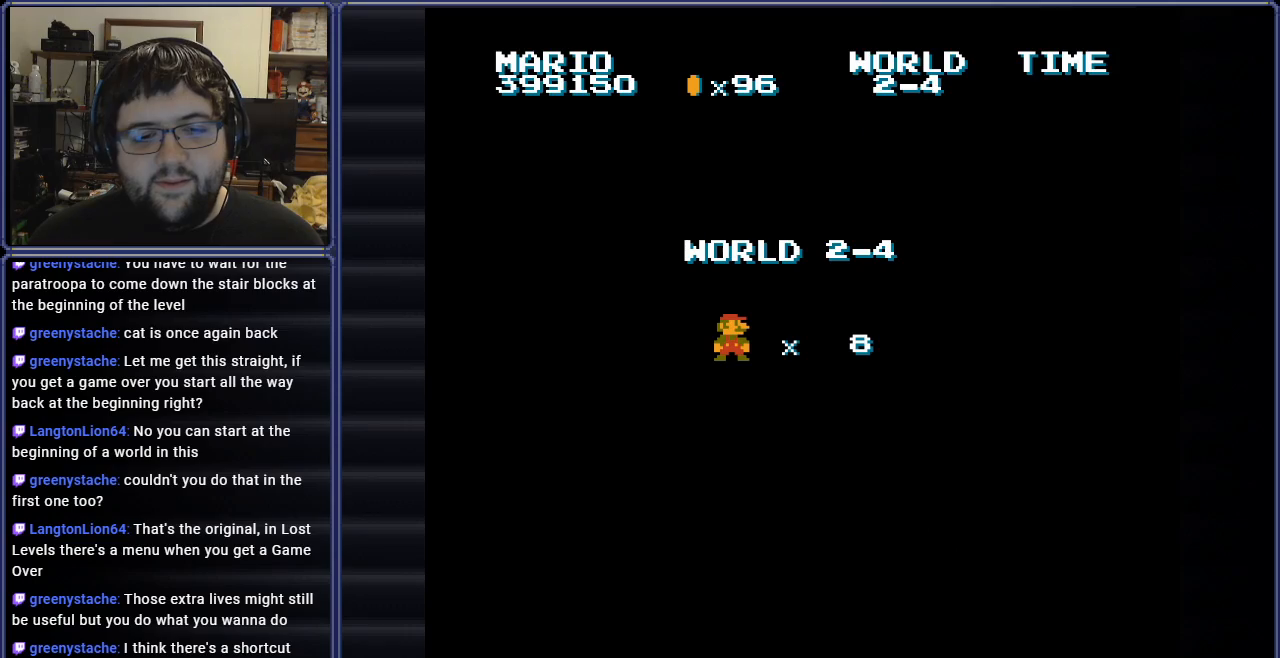
{"buttons": [], "events": [[100, "A", "down"], [234, "A", "up"], [317, "B", "down"], [434, "B", "up"]]}
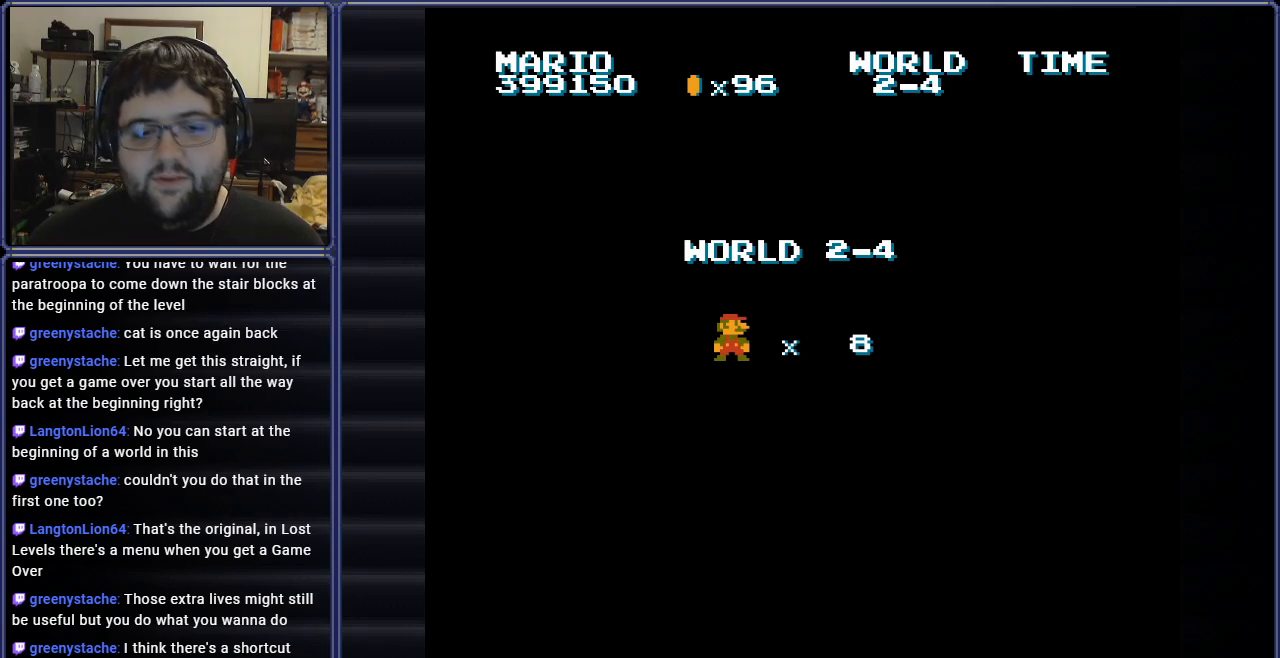
{"buttons": [], "events": [[250, "B", "down"], [484, "B", "up"]]}
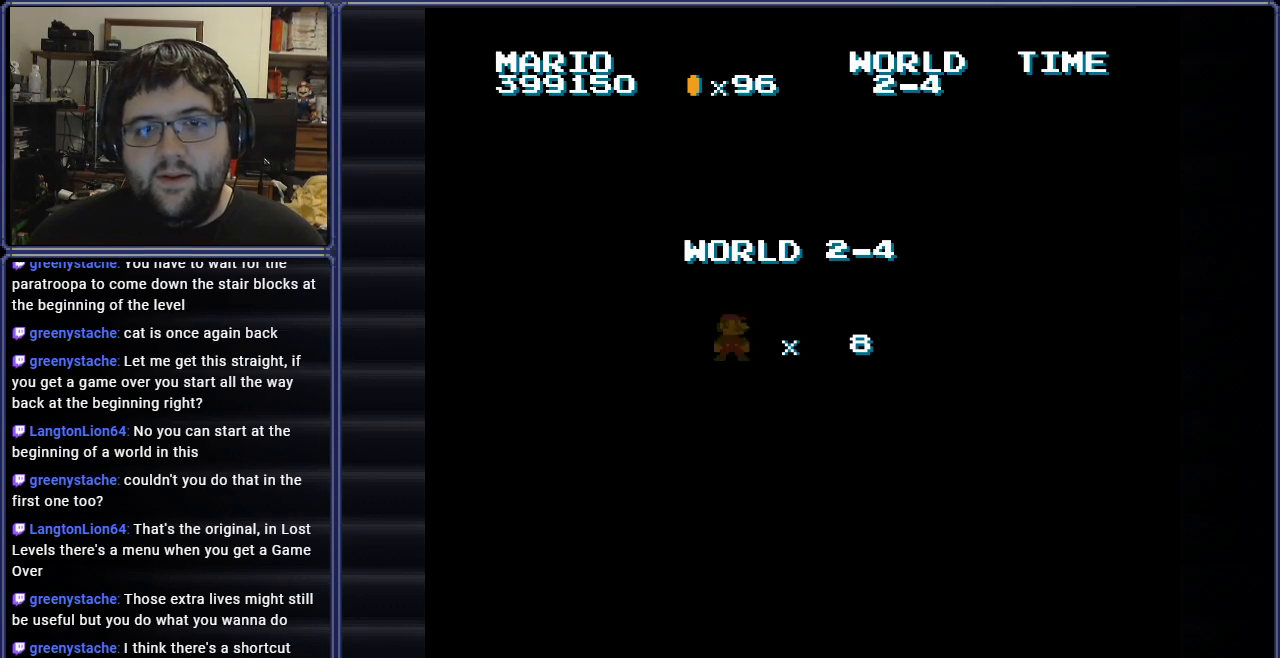
{"buttons": ["B", "DPAD_RIGHT"], "events": [[167, "B", "down"], [301, "DPAD_RIGHT", "down"]]}
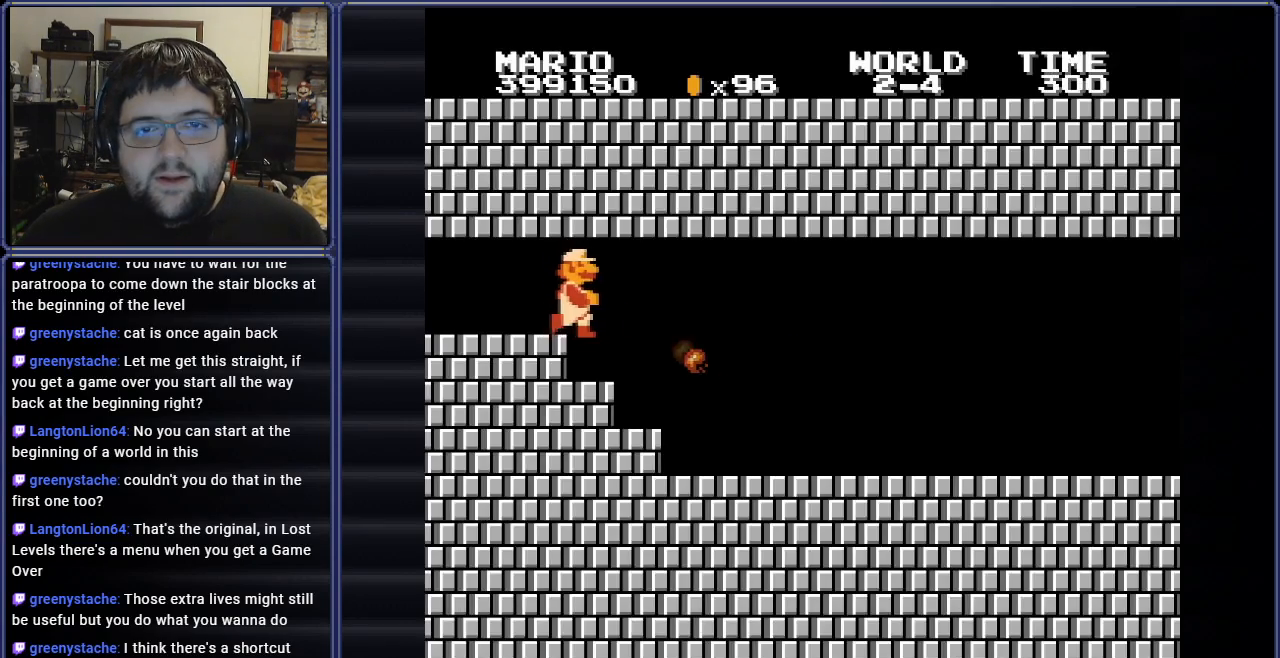
{"buttons": ["B", "DPAD_RIGHT"], "events": []}
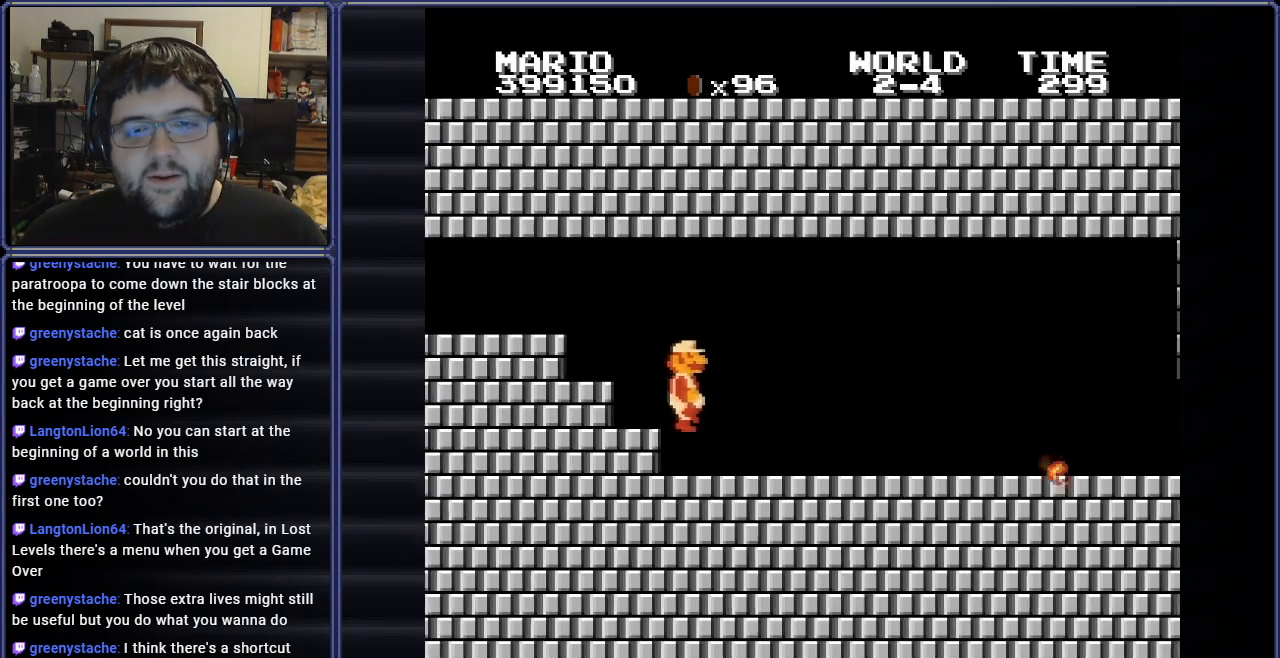
{"buttons": ["B", "DPAD_RIGHT"], "events": []}
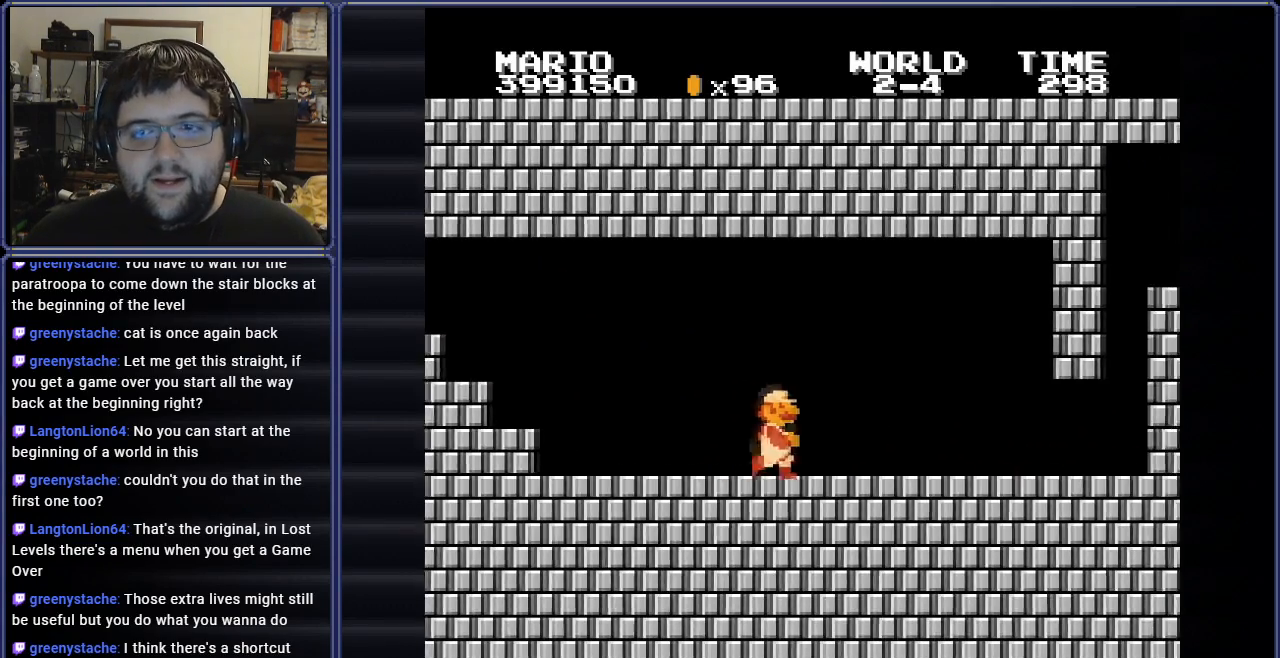
{"buttons": ["B", "DPAD_RIGHT"], "events": []}
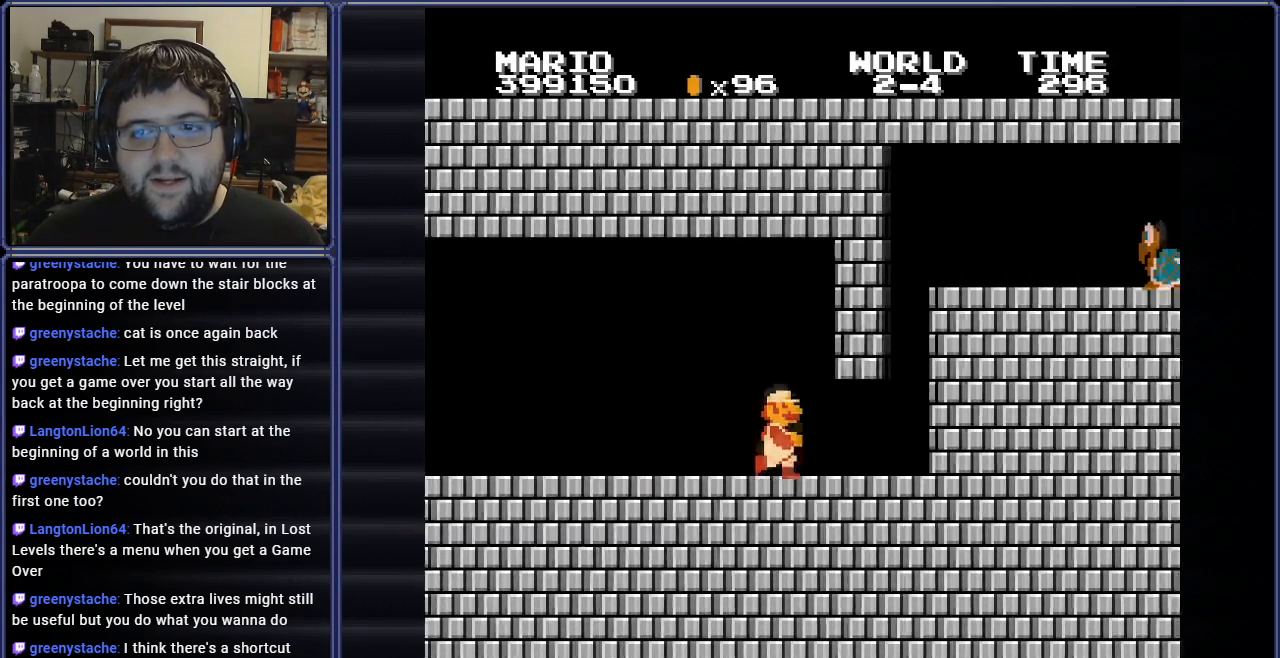
{"buttons": ["A", "B", "DPAD_RIGHT"], "events": [[334, "A", "down"]]}
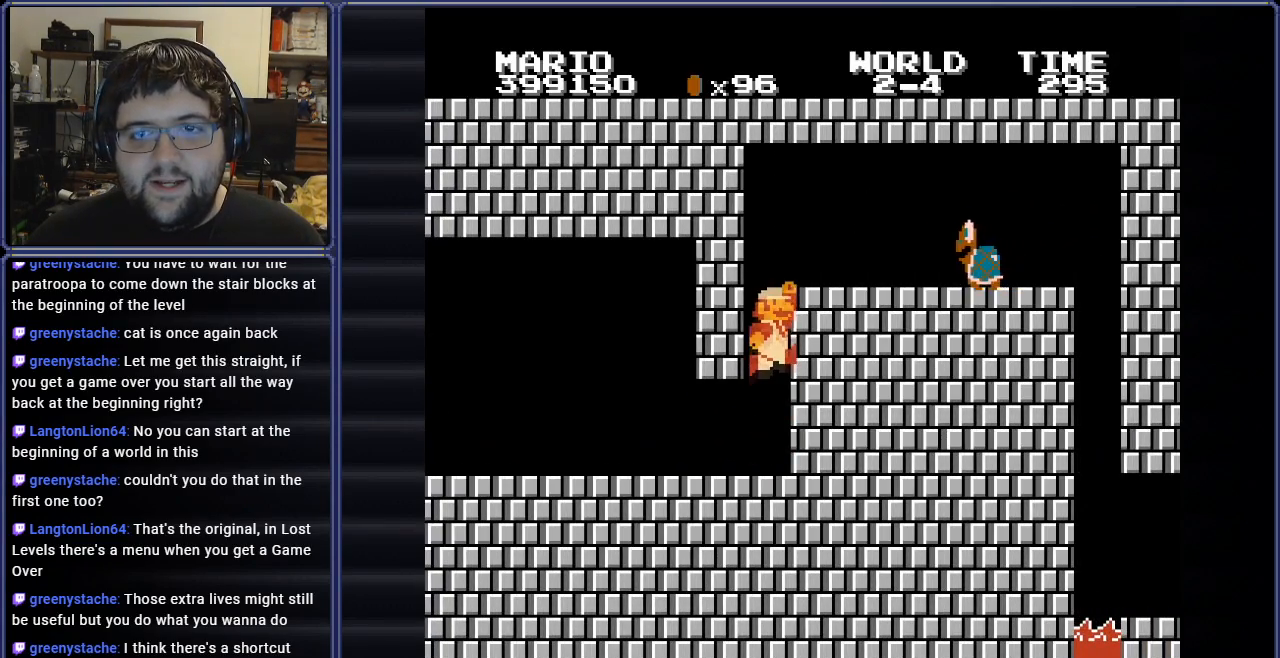
{"buttons": ["A"]}
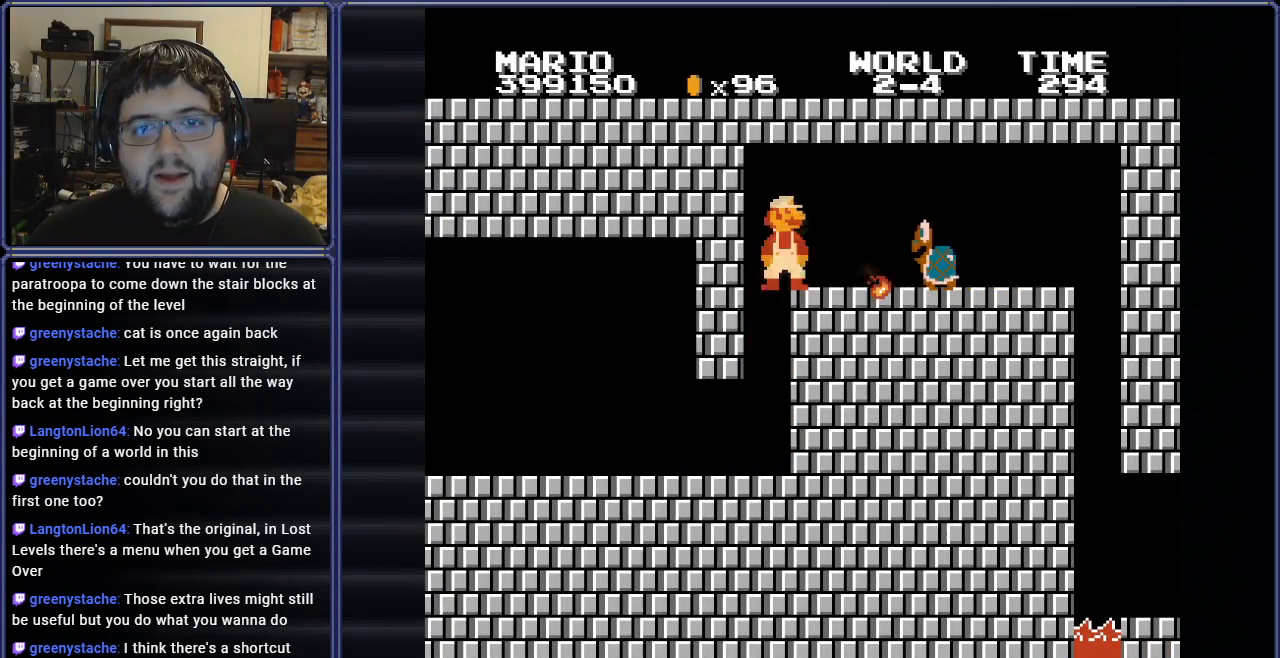
{"buttons": ["B"], "events": [[67, "A", "up"], [67, "B", "down"], [134, "DPAD_RIGHT", "down"], [284, "B", "up"], [351, "B", "down"], [484, "DPAD_RIGHT", "up"]]}
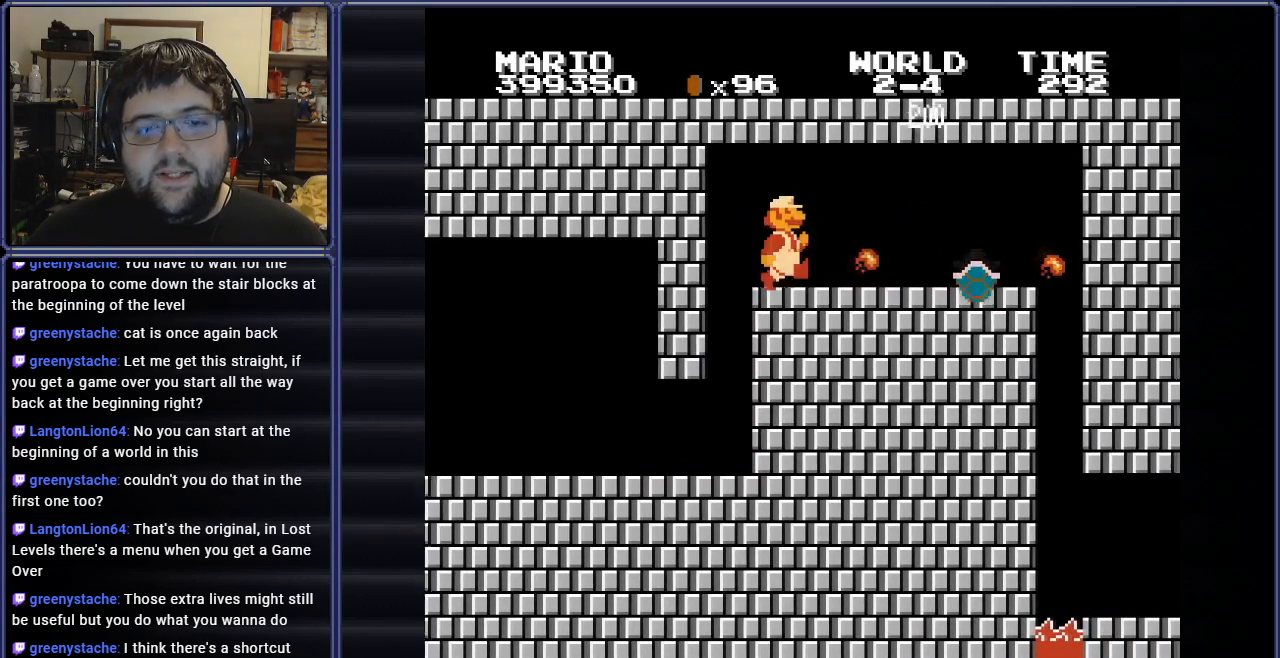
{"buttons": ["A", "B"], "events": [[183, "A", "down"], [217, "DPAD_RIGHT", "down"], [250, "A", "up"], [450, "DPAD_RIGHT", "up"], [500, "A", "down"]]}
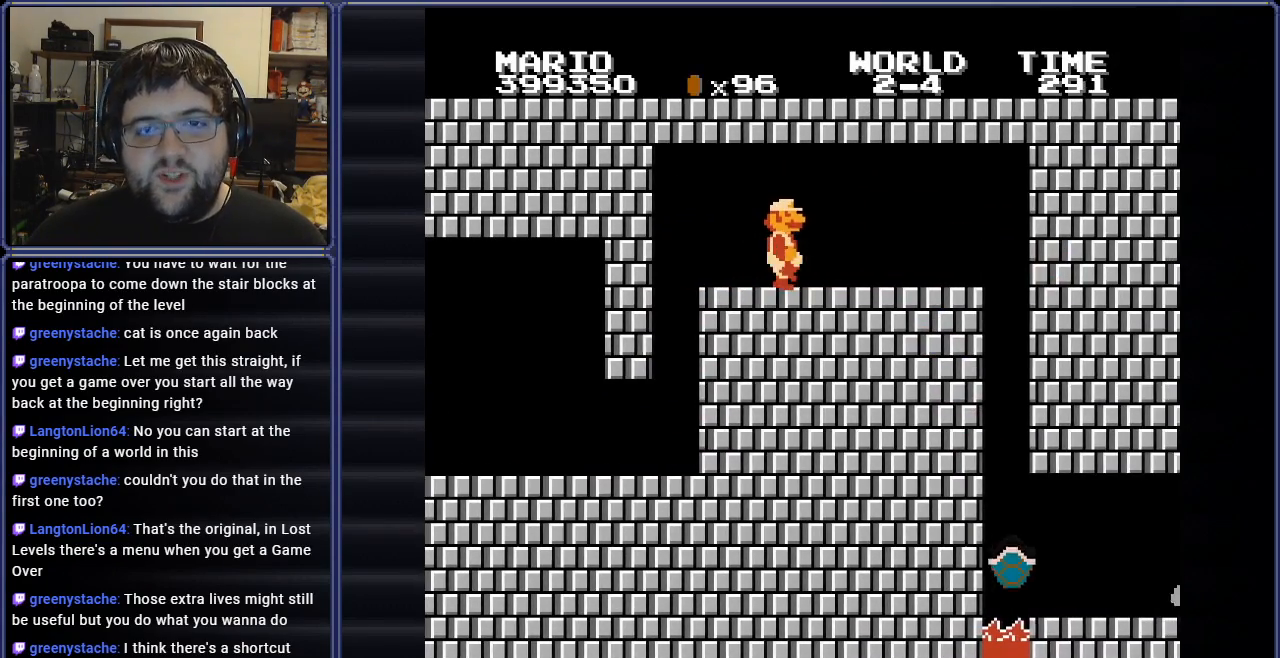
{"buttons": ["B", "DPAD_RIGHT"], "events": [[117, "DPAD_LEFT", "down"], [234, "DPAD_LEFT", "up"], [301, "A", "up"], [301, "DPAD_RIGHT", "down"]]}
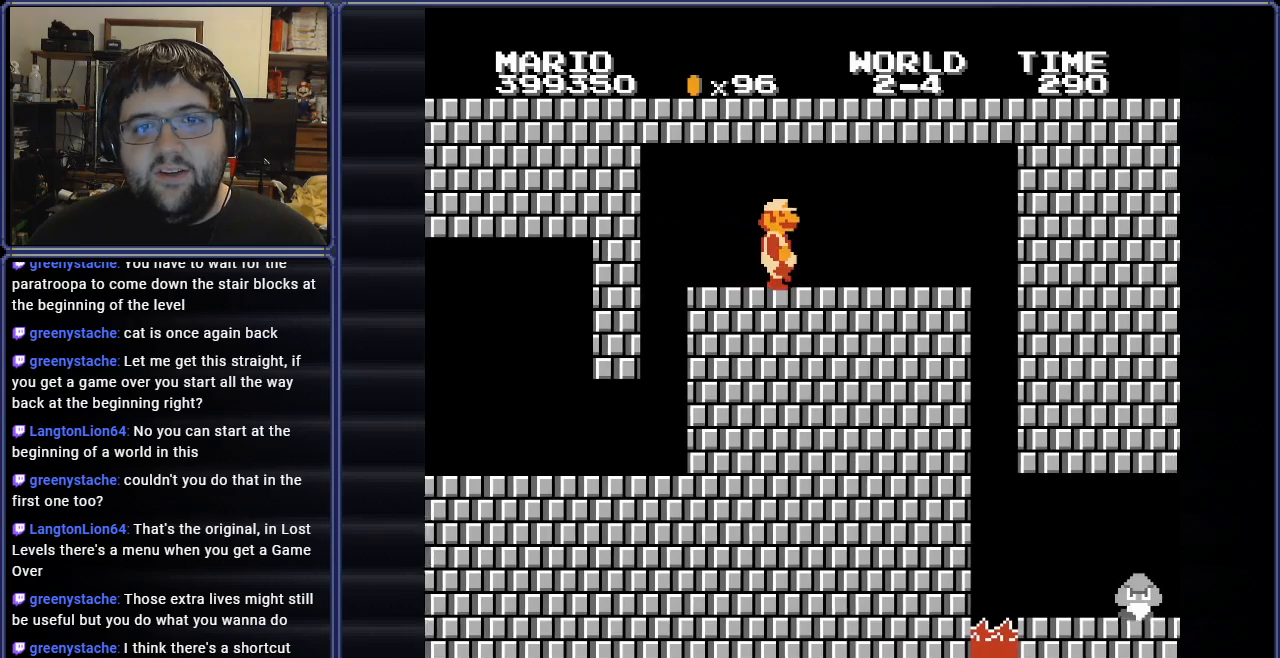
{"buttons": ["B"], "events": [[150, "DPAD_RIGHT", "up"], [217, "A", "down"], [267, "A", "up"]]}
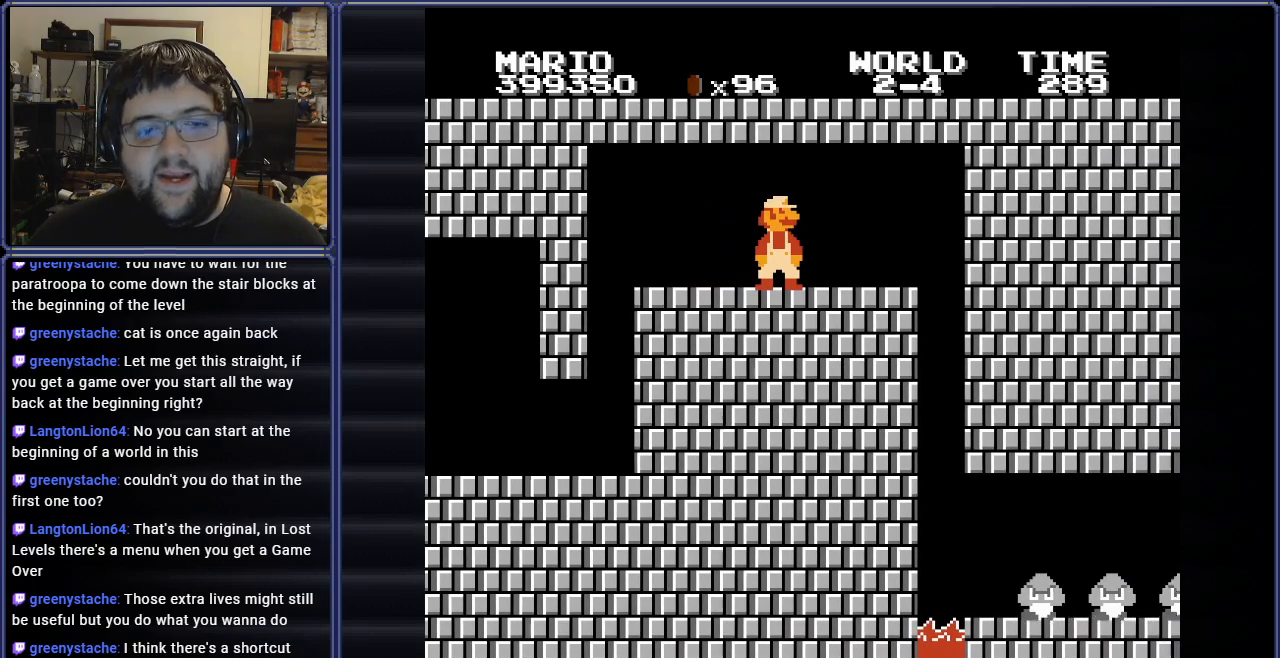
{"buttons": ["B"], "events": []}
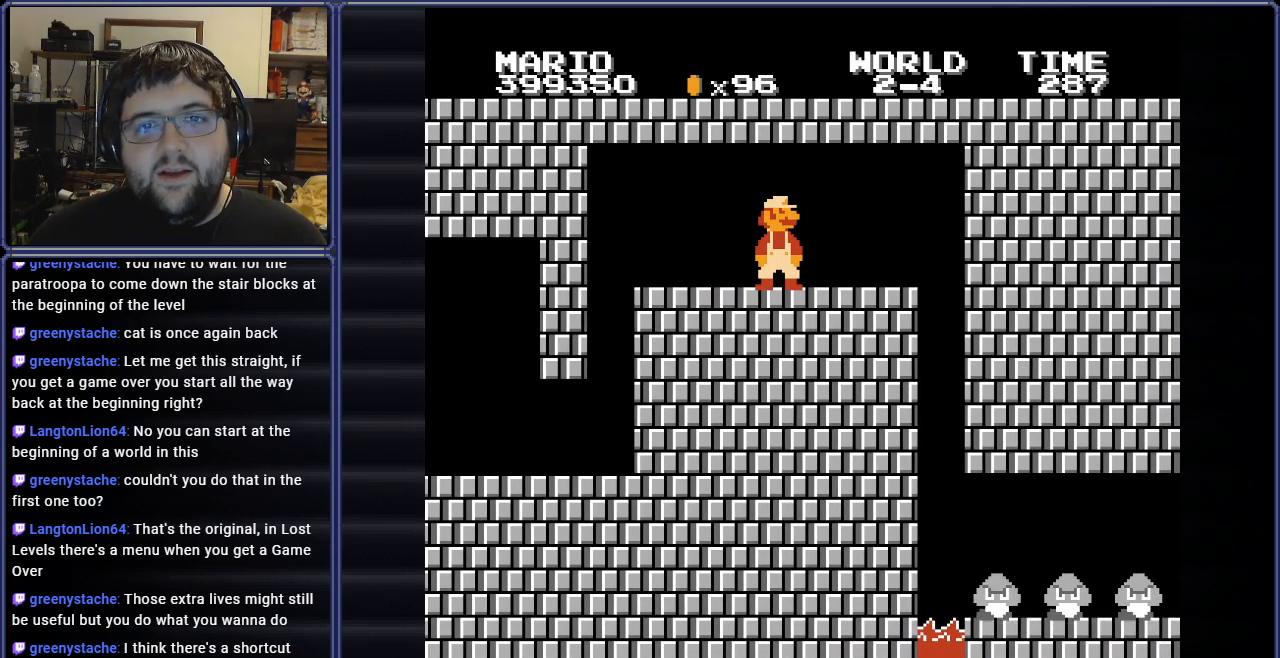
{"buttons": ["A", "B"], "events": [[434, "A", "down"]]}
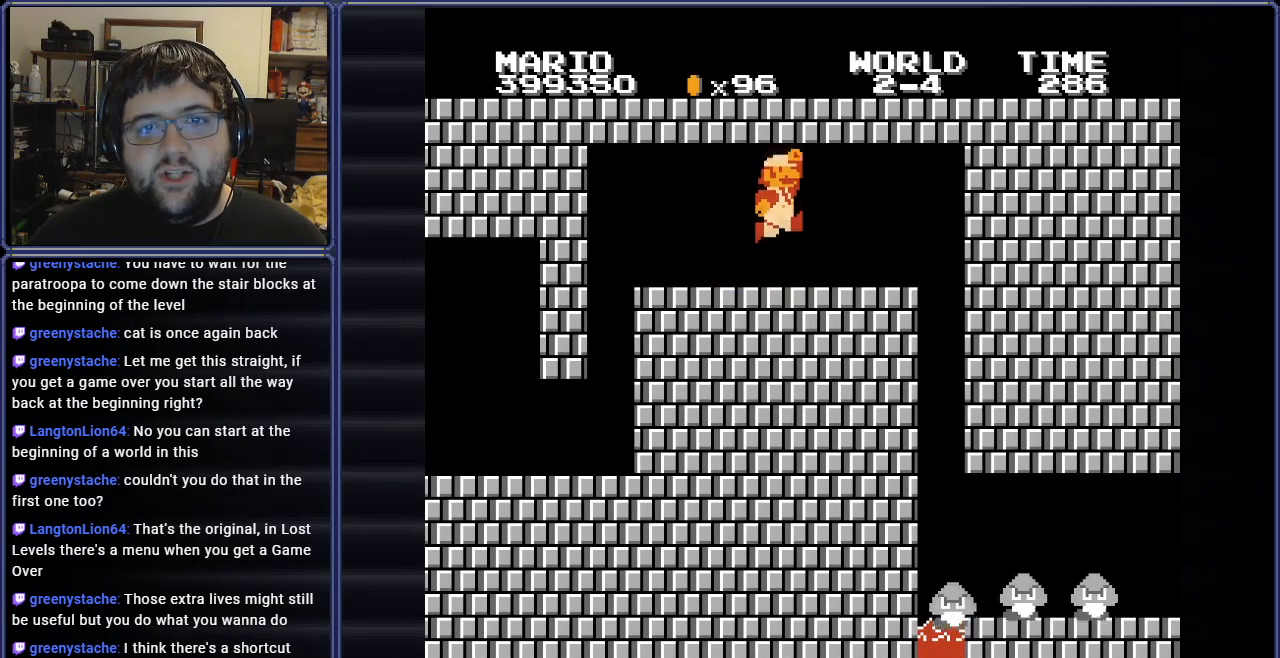
{"buttons": ["A", "B"], "events": []}
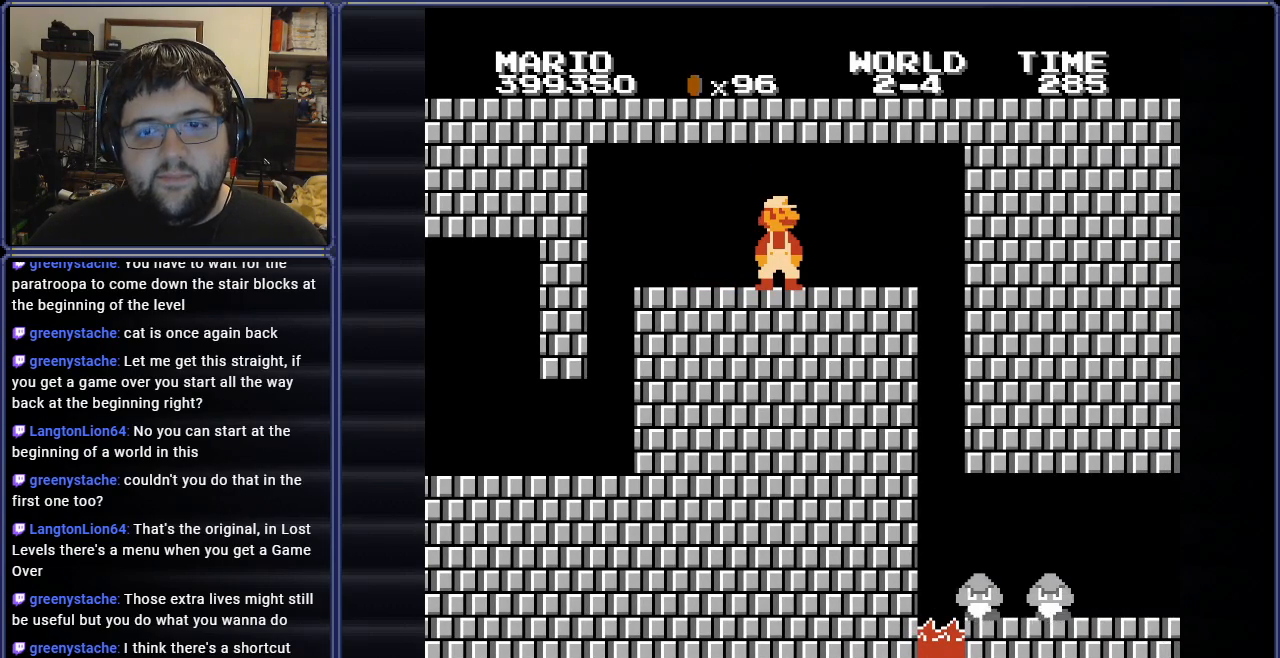
{"buttons": ["A", "B"], "events": []}
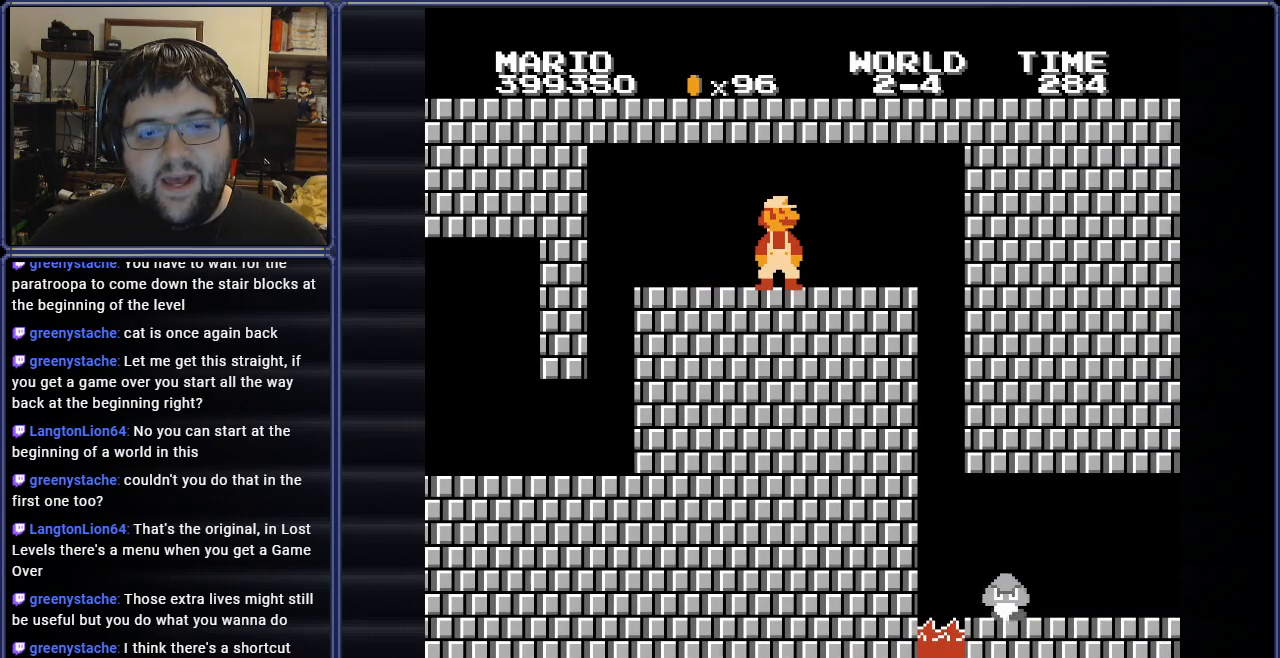
{"buttons": ["A", "B", "DPAD_RIGHT"], "events": [[501, "DPAD_RIGHT", "down"]]}
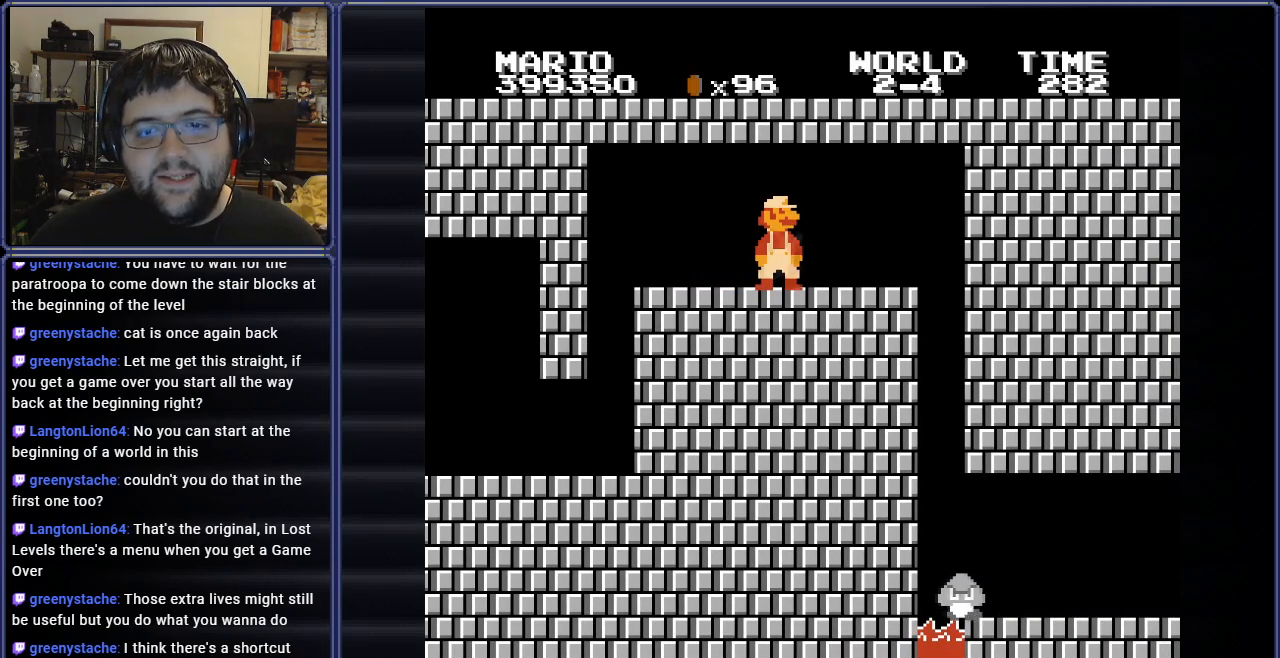
{"buttons": ["A", "B", "DPAD_RIGHT"], "events": []}
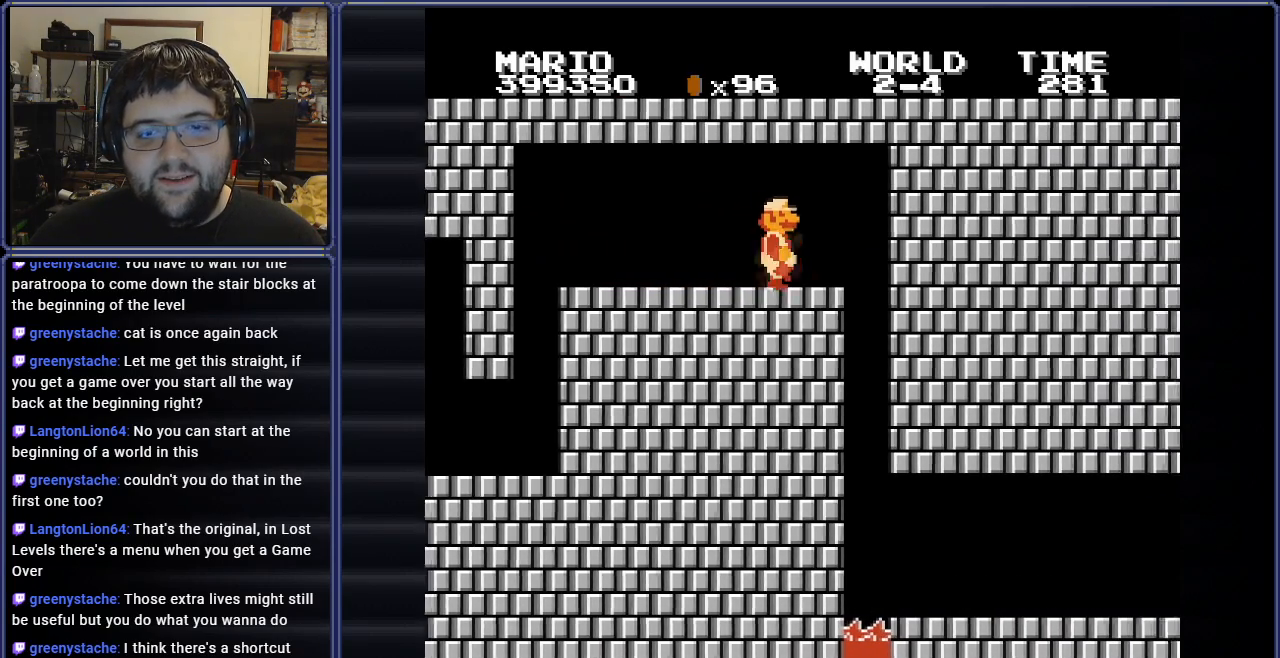
{"buttons": ["A", "B", "DPAD_RIGHT"], "events": []}
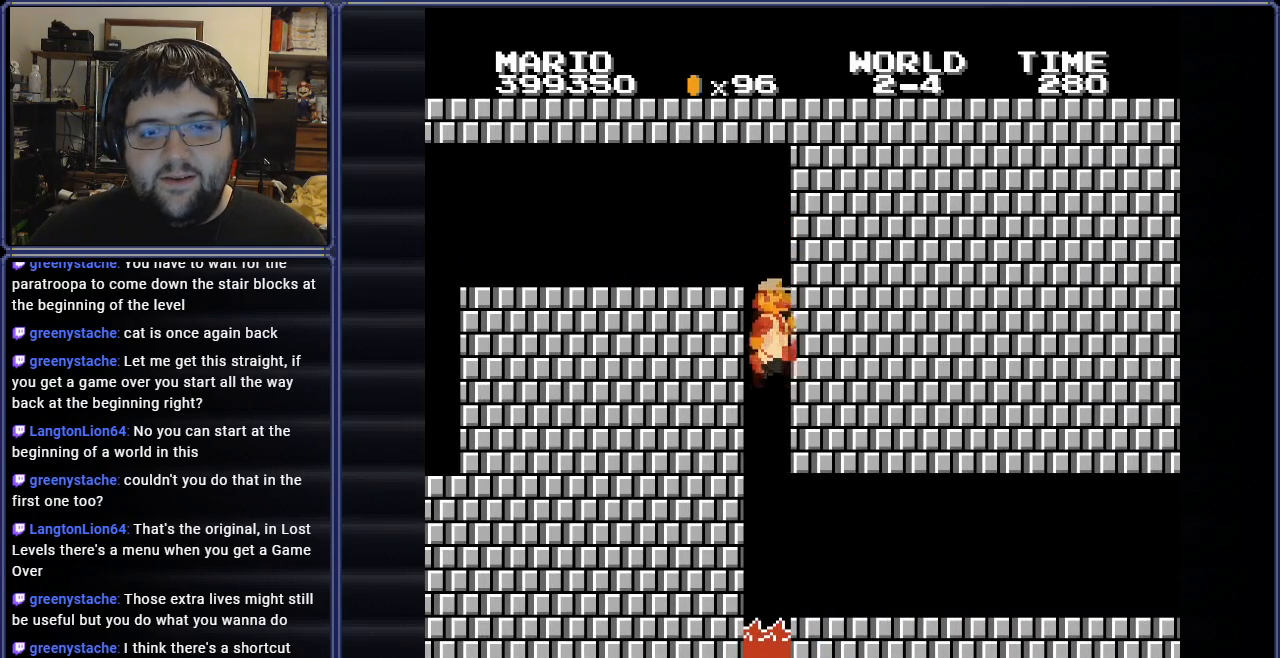
{"buttons": ["A", "B", "DPAD_RIGHT"], "events": []}
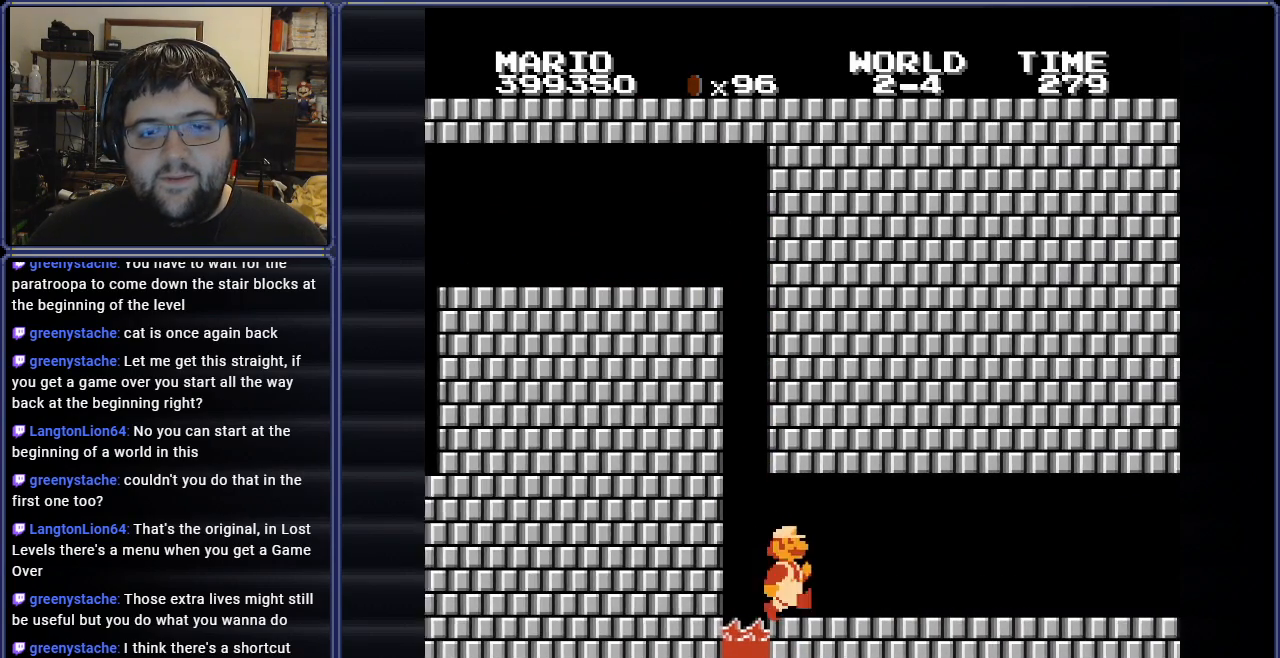
{"buttons": ["B", "DPAD_RIGHT"], "events": [[333, "A", "up"]]}
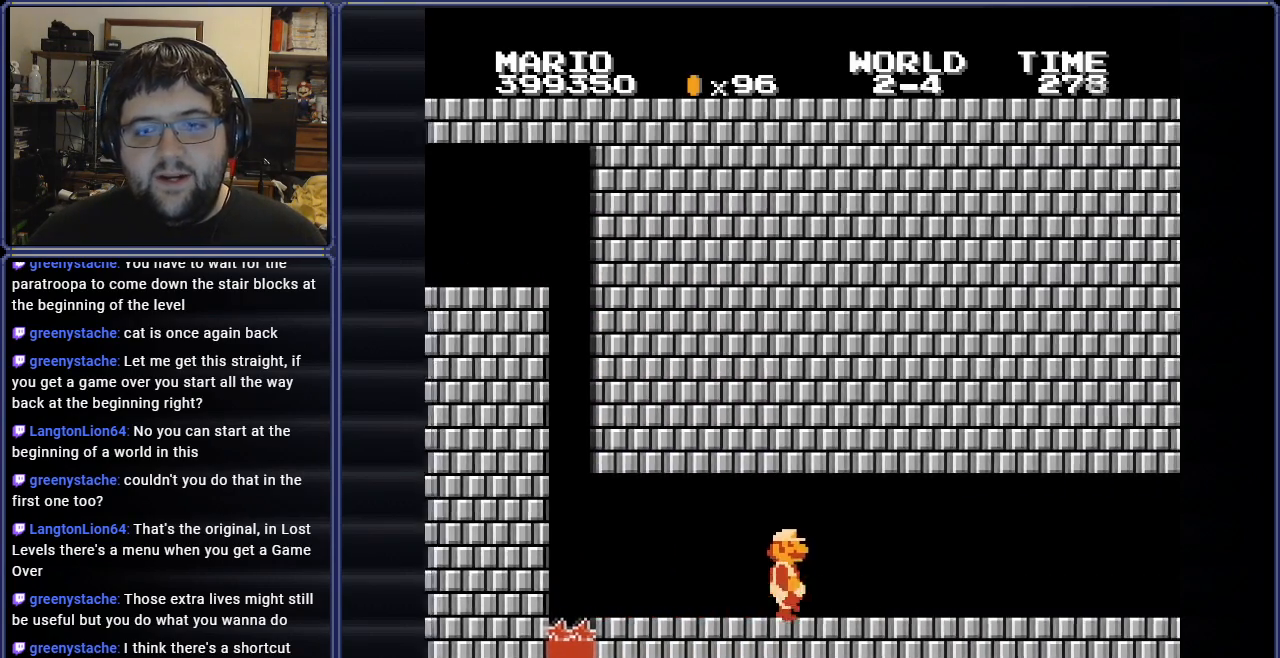
{"buttons": ["B", "DPAD_RIGHT"], "events": [[267, "B", "up"], [300, "DPAD_RIGHT", "up"], [384, "DPAD_RIGHT", "down"], [501, "B", "down"]]}
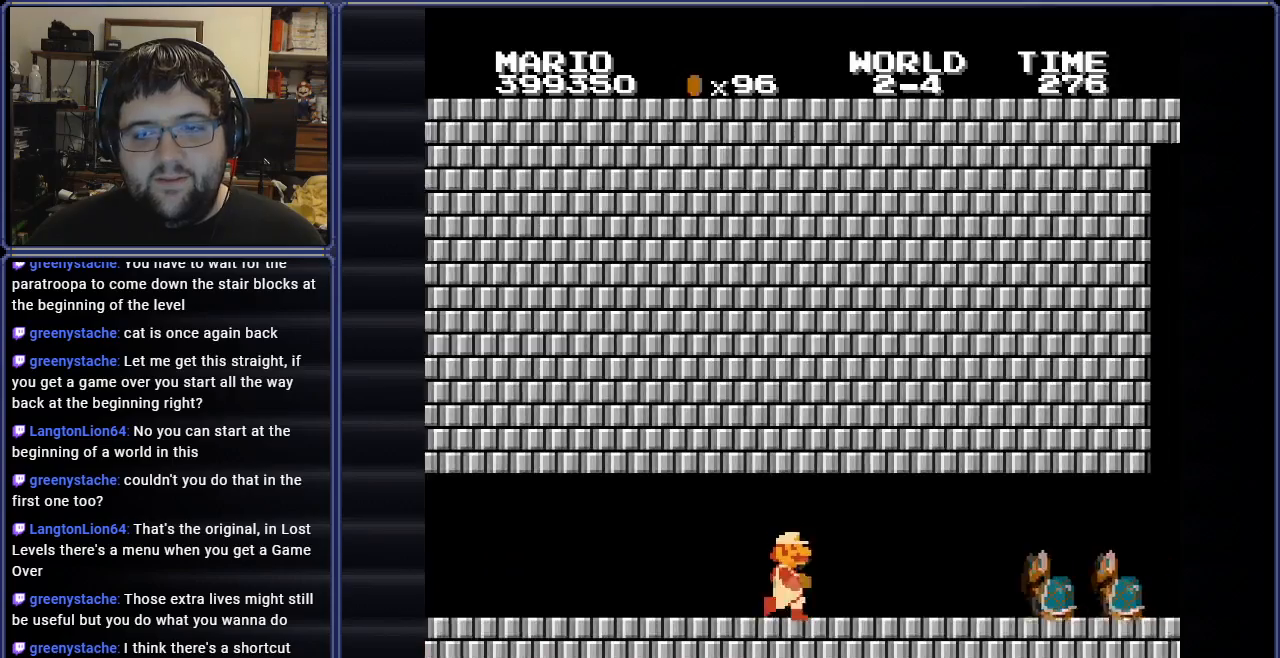
{"buttons": ["B"], "events": [[33, "DPAD_RIGHT", "up"], [116, "B", "up"], [250, "B", "down"], [333, "B", "up"], [450, "B", "down"]]}